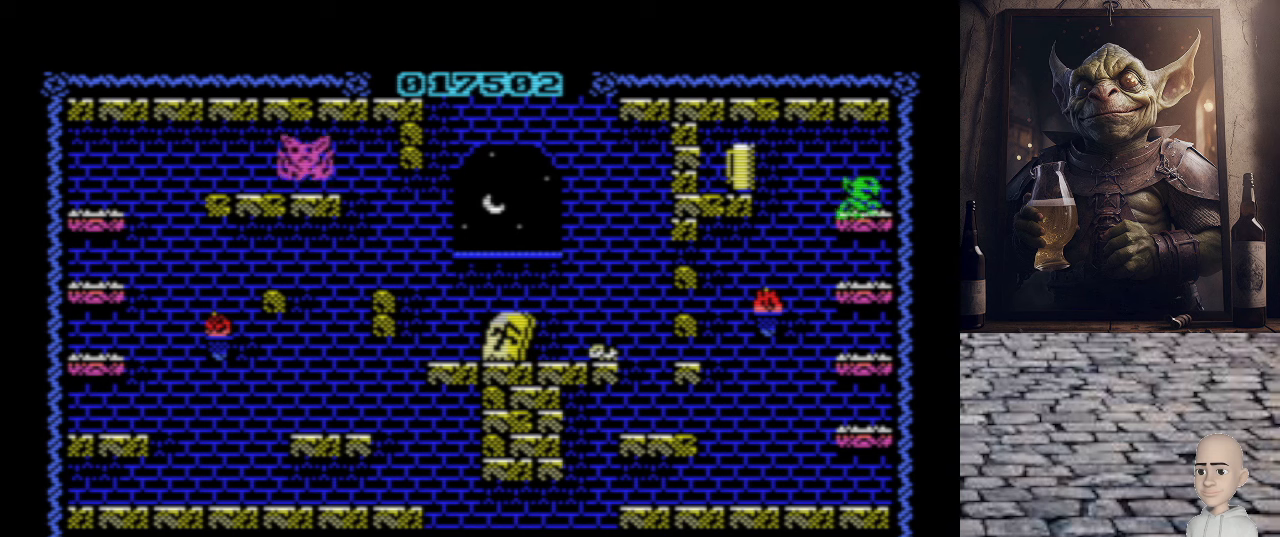
Gameplay with keyboard; each line is a JSON object with the keys held at the frame after it. "events" lists presses ("down") and releases ("up") of ".", "/", "0", "1", "2", "3", "4", "5", "6", "7", "8", "9", "a", "alt_l", "alt_r", "b", "backslash", "backspace", "c", "caps_lock", "comma", "ctrl_l", "ctrl_r", "d", "e", "equals", "escape", "f", "f1", "f10", "f11", "f12", "f2", "f3", "f4", "f5", "f6", "f7", "f8", "f9", "g", "h", "i", "j", "k", "l", "lbracket", "m", "minus", "n", "o", "p", "q", "quote", "r", "rbracket", "return", "s", "semicolon", "shift_l", "shift_r", "space", "super", "t", "tab", "tilde", "u", "v", "w", "x", "y" and "z" between this image and that frame as [ms after this image, input, new state], when the widget could be followed in between. No other keys are recorded. Mouse input is not recorded.
{"keys": ["o"], "events": [[40, "o", "down"], [140, "q", "down"], [380, "q", "up"]]}
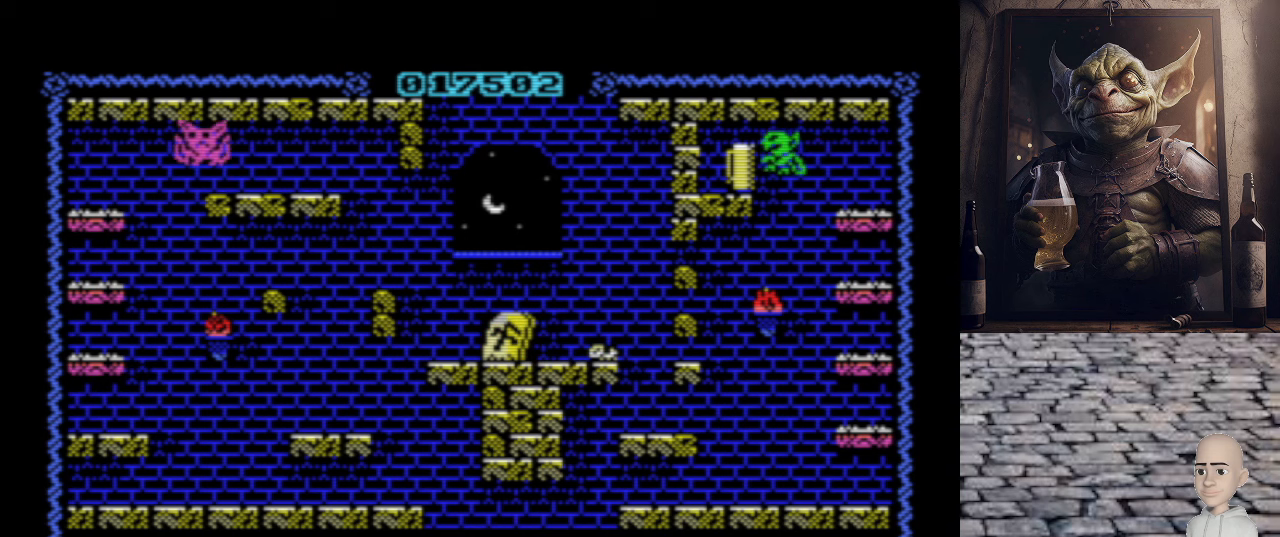
{"keys": ["p"], "events": [[120, "o", "up"], [120, "p", "down"]]}
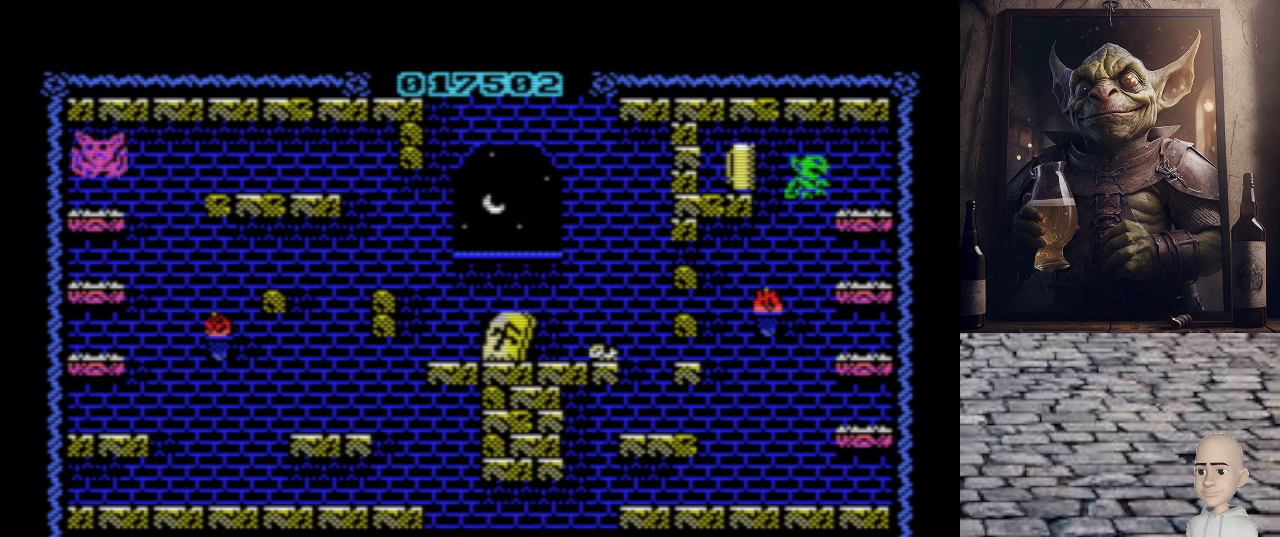
{"keys": [], "events": [[20, "p", "up"], [60, "o", "down"], [440, "o", "up"]]}
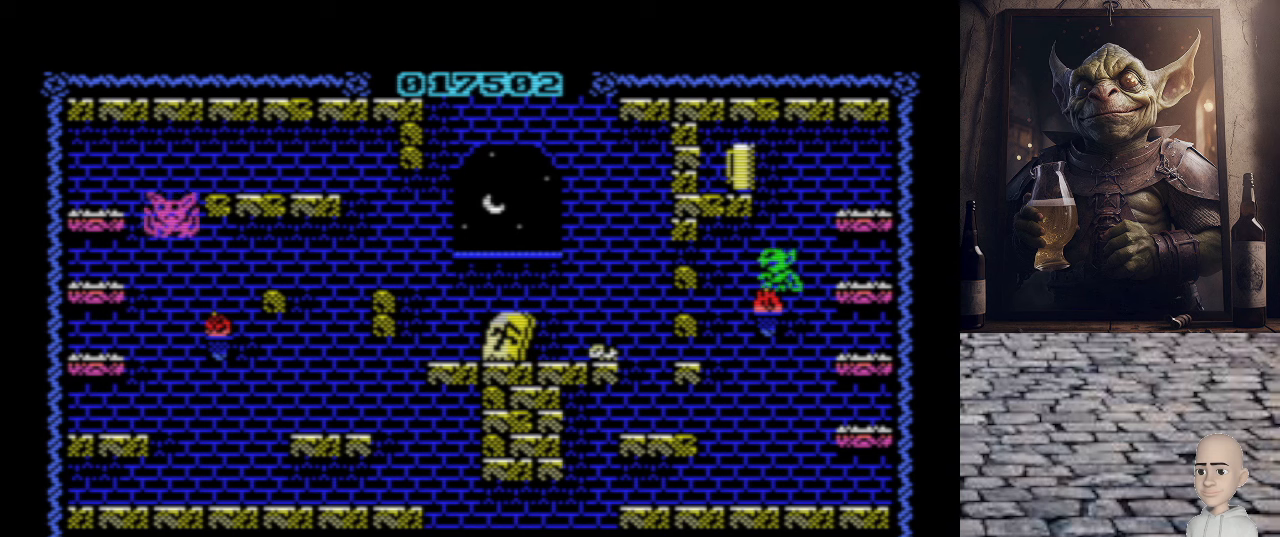
{"keys": ["o"], "events": [[40, "p", "down"], [100, "p", "up"], [160, "o", "down"]]}
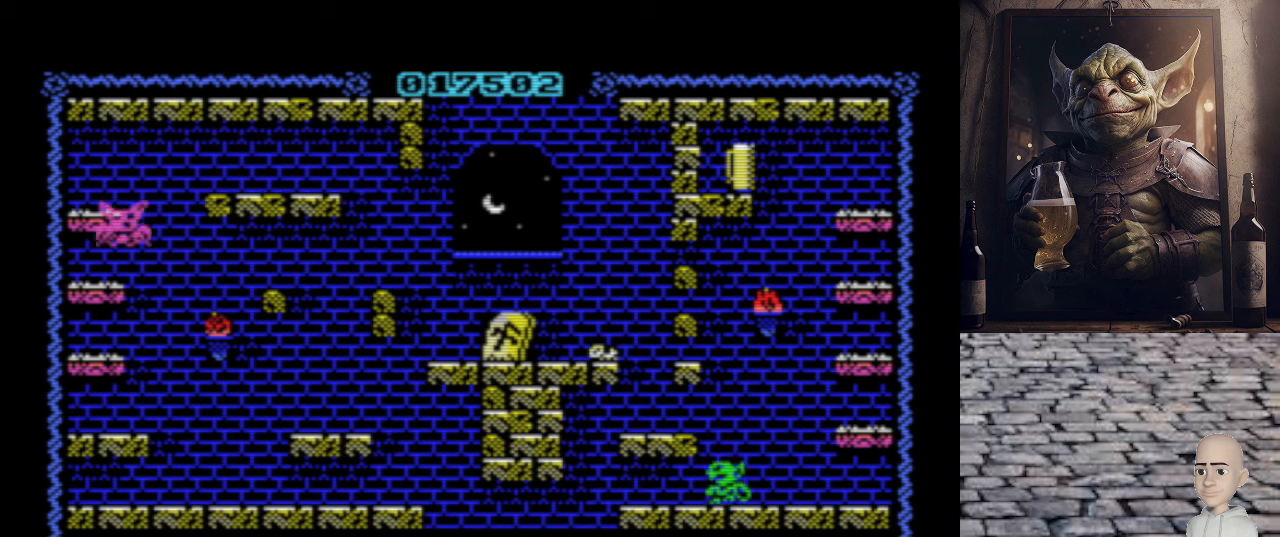
{"keys": ["o"], "events": []}
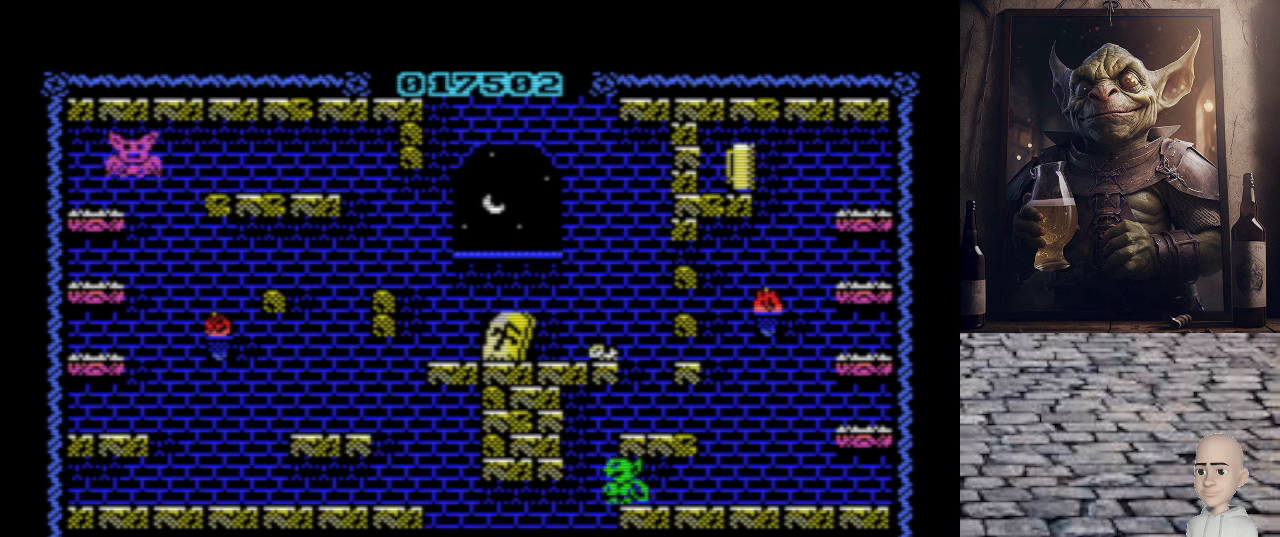
{"keys": ["o"], "events": []}
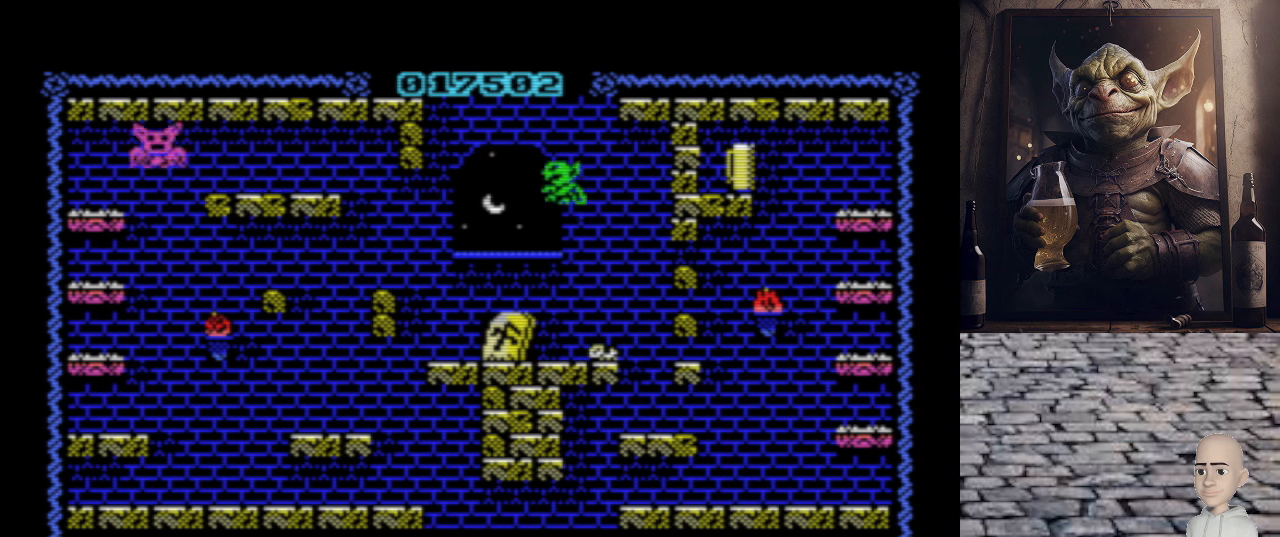
{"keys": [], "events": [[500, "o", "up"]]}
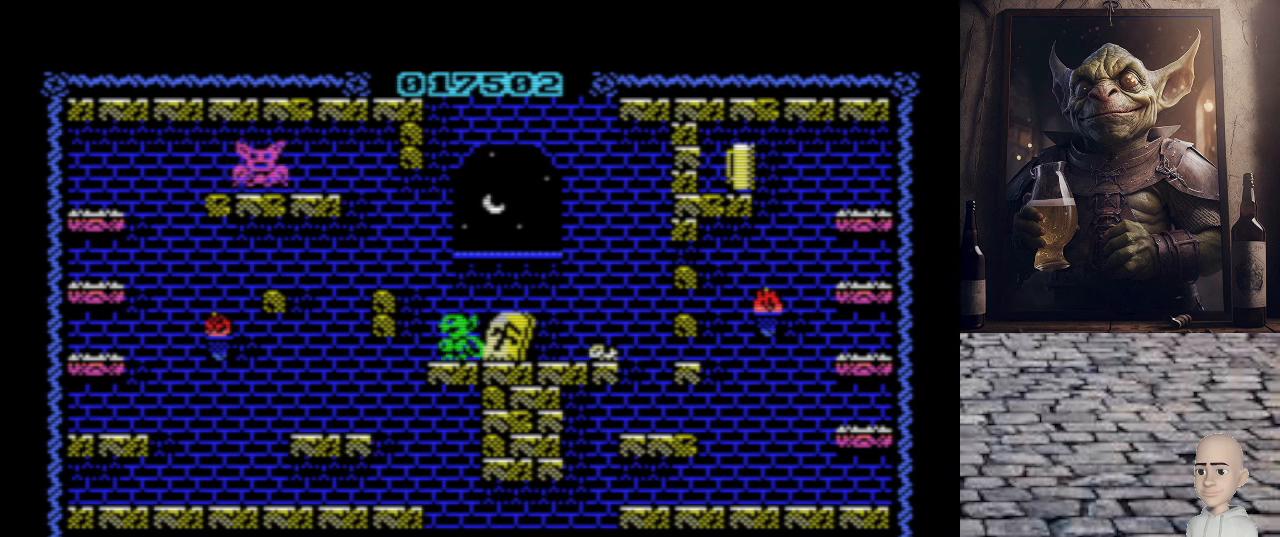
{"keys": [], "events": [[400, "p", "down"], [460, "p", "up"]]}
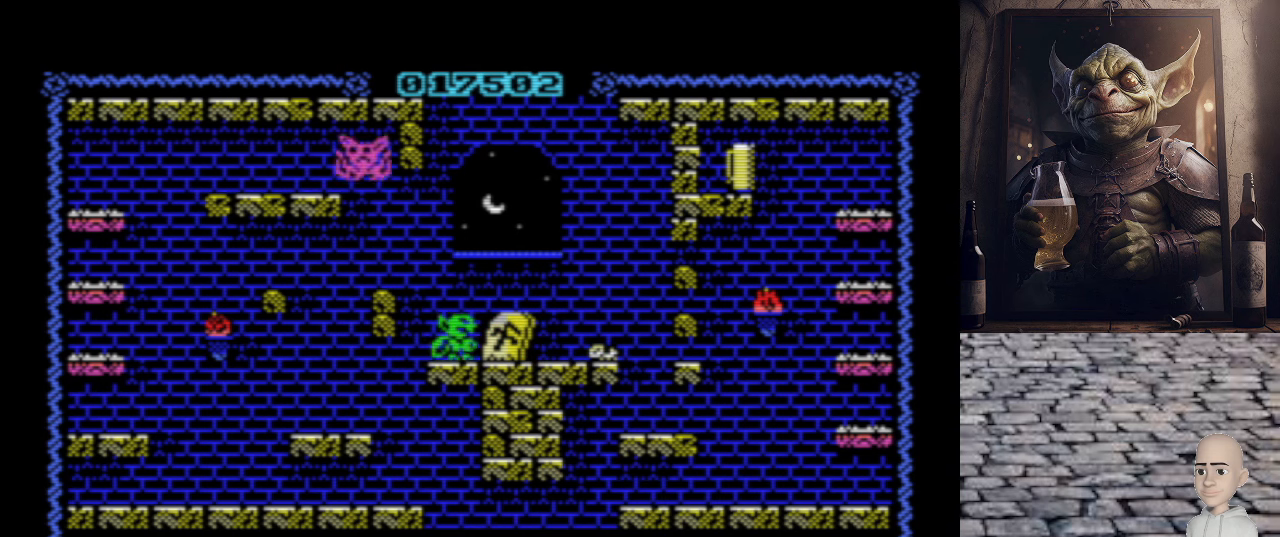
{"keys": ["o", "q"], "events": [[440, "q", "down"], [460, "o", "down"]]}
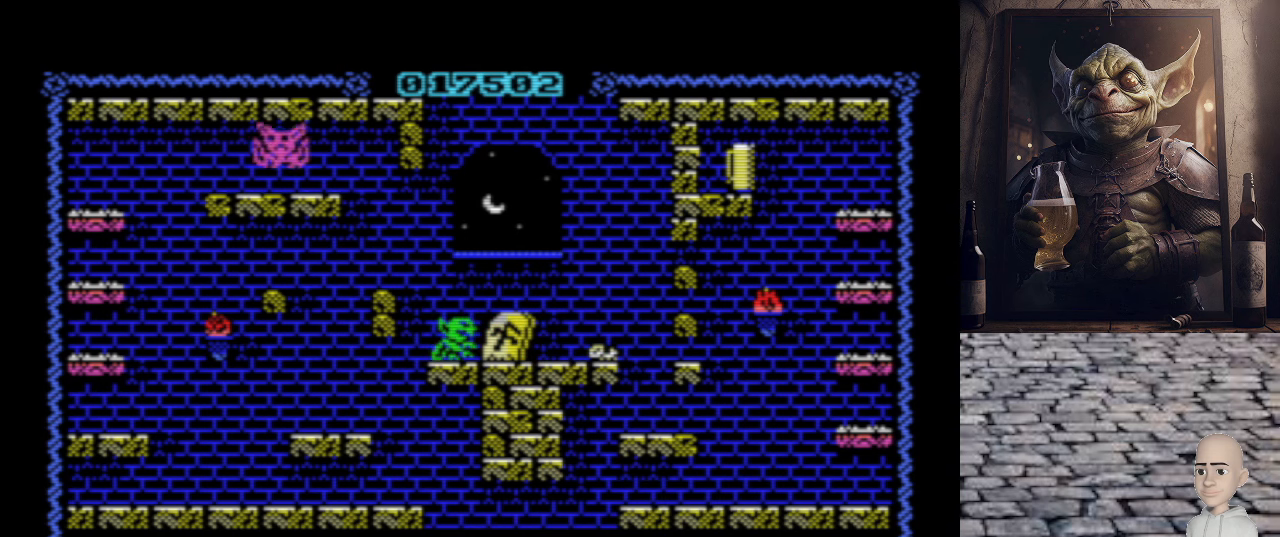
{"keys": [], "events": [[300, "q", "up"], [340, "o", "up"]]}
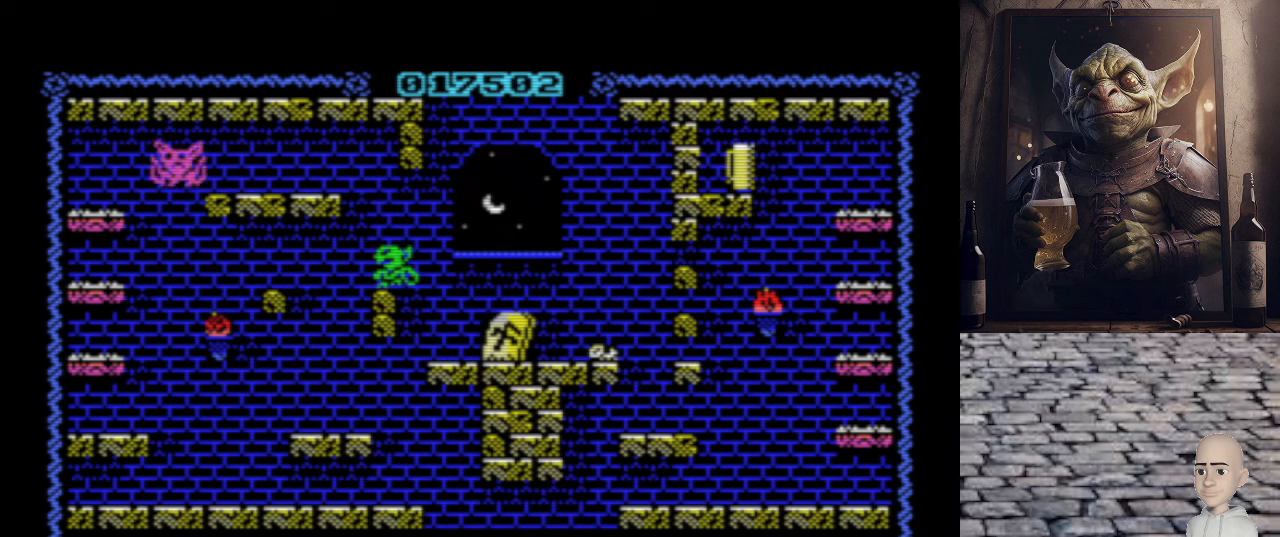
{"keys": [], "events": []}
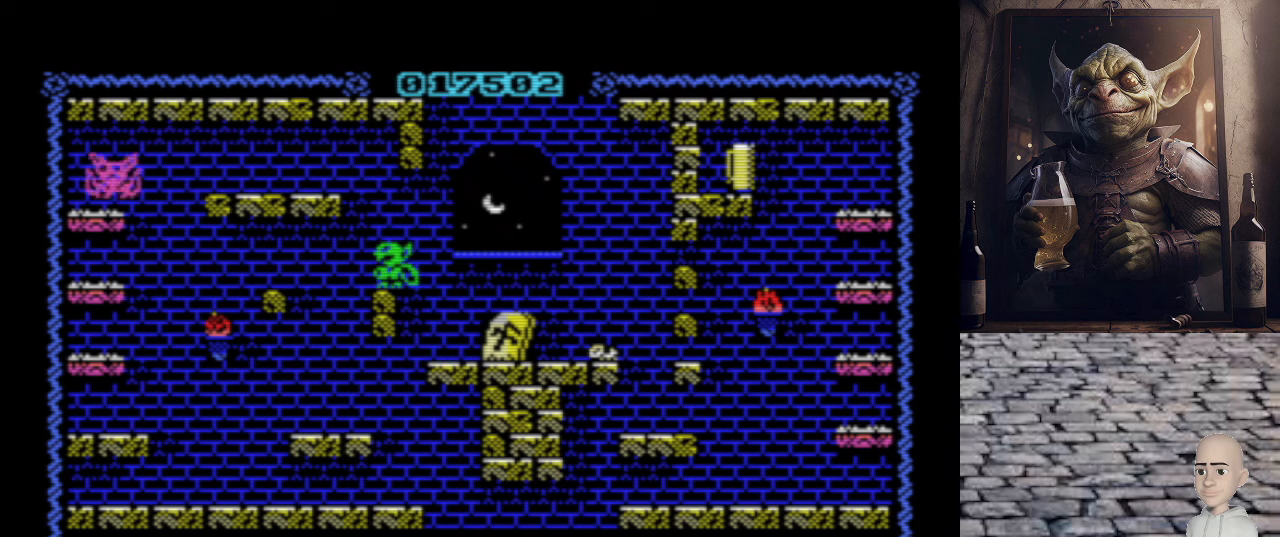
{"keys": [], "events": []}
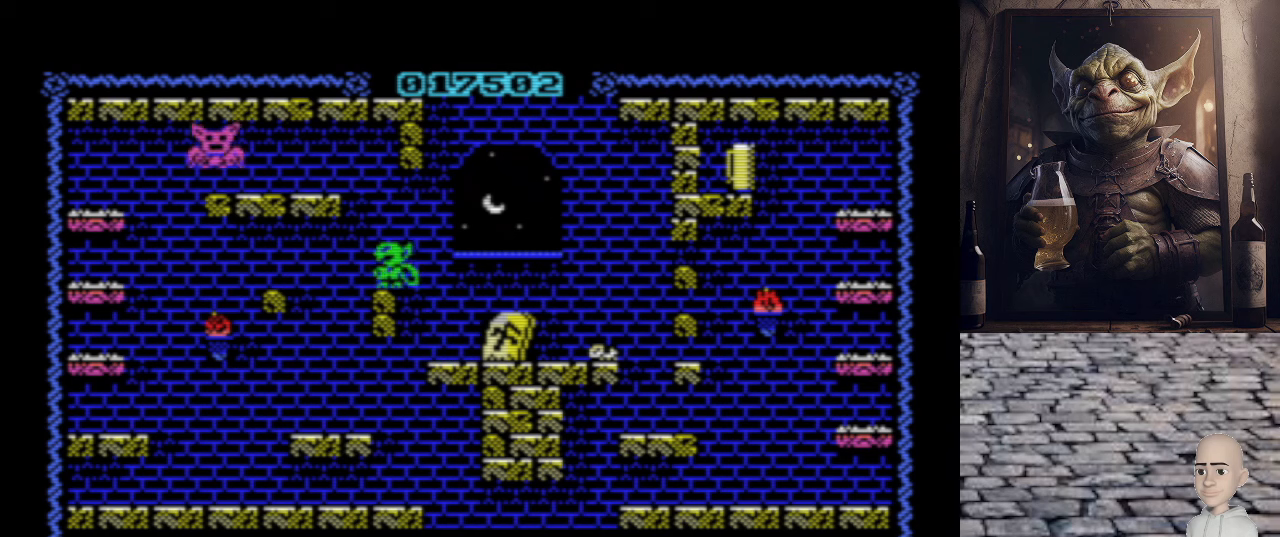
{"keys": ["p"], "events": [[360, "p", "down"]]}
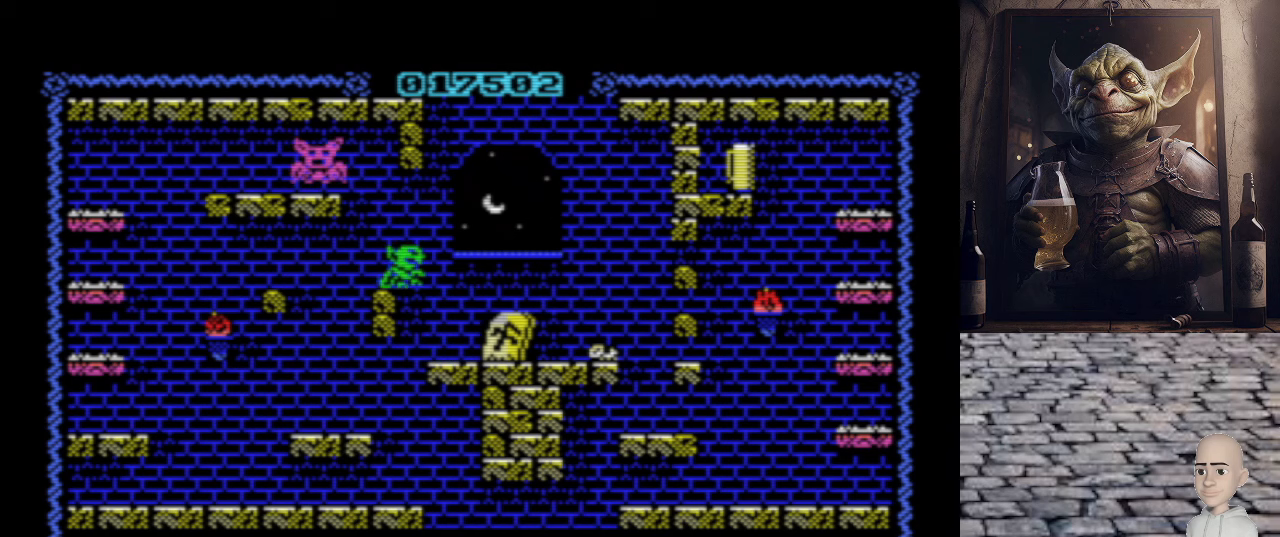
{"keys": [], "events": [[320, "p", "up"]]}
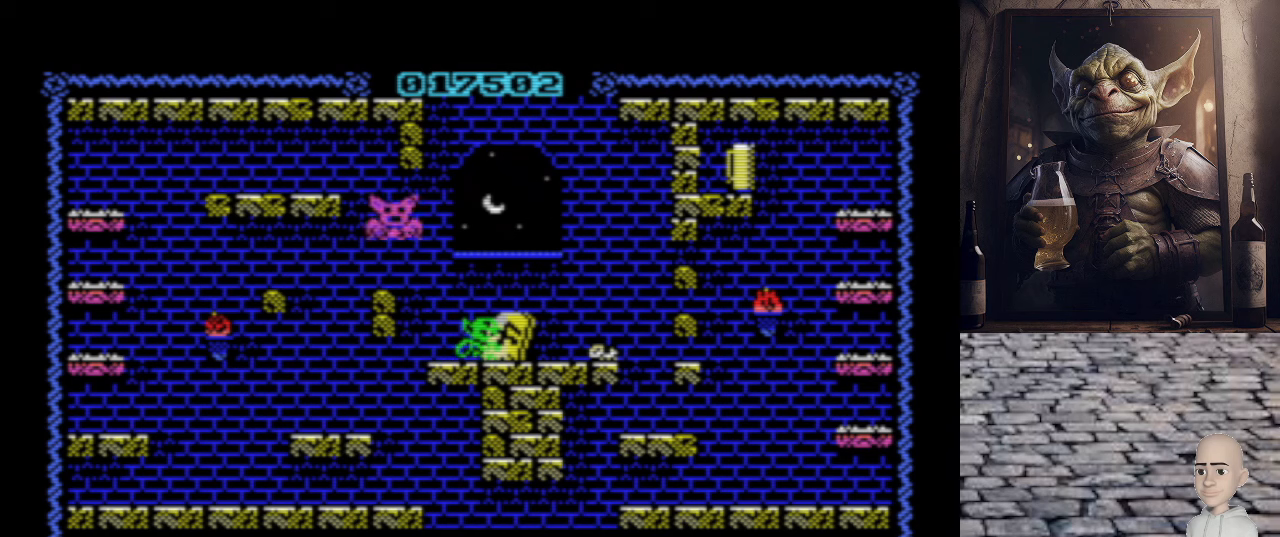
{"keys": ["p"], "events": [[120, "p", "down"]]}
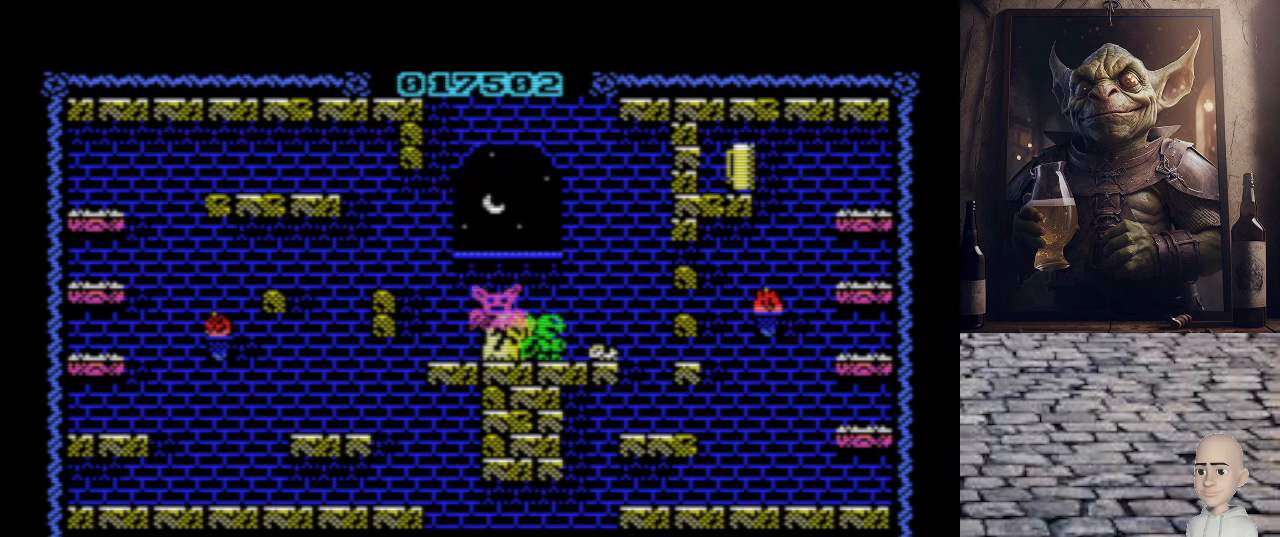
{"keys": ["p"], "events": []}
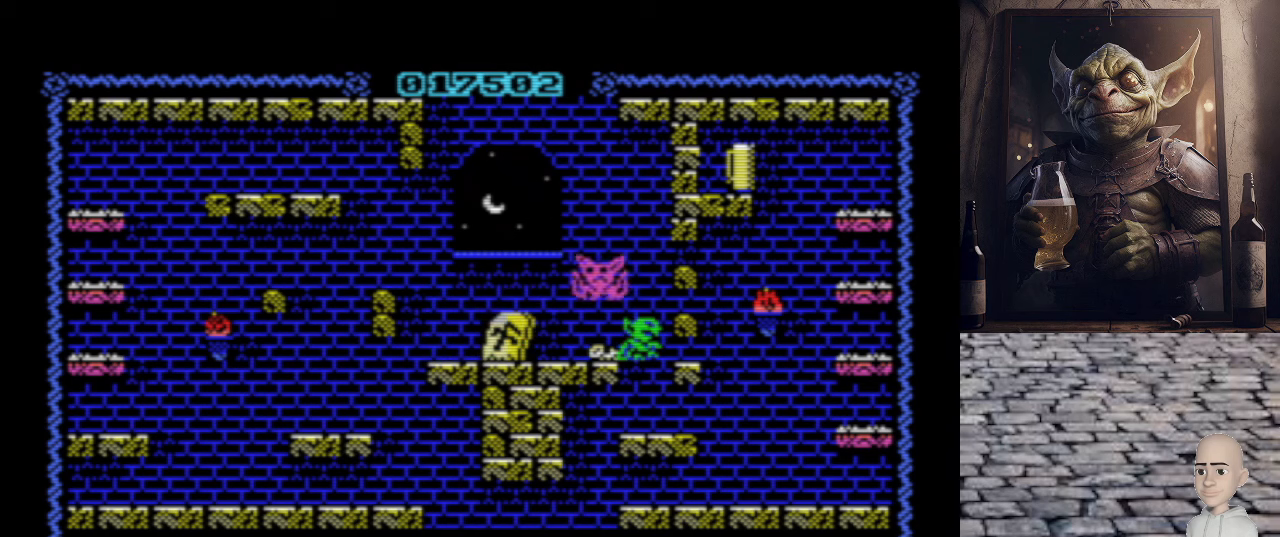
{"keys": ["p"], "events": []}
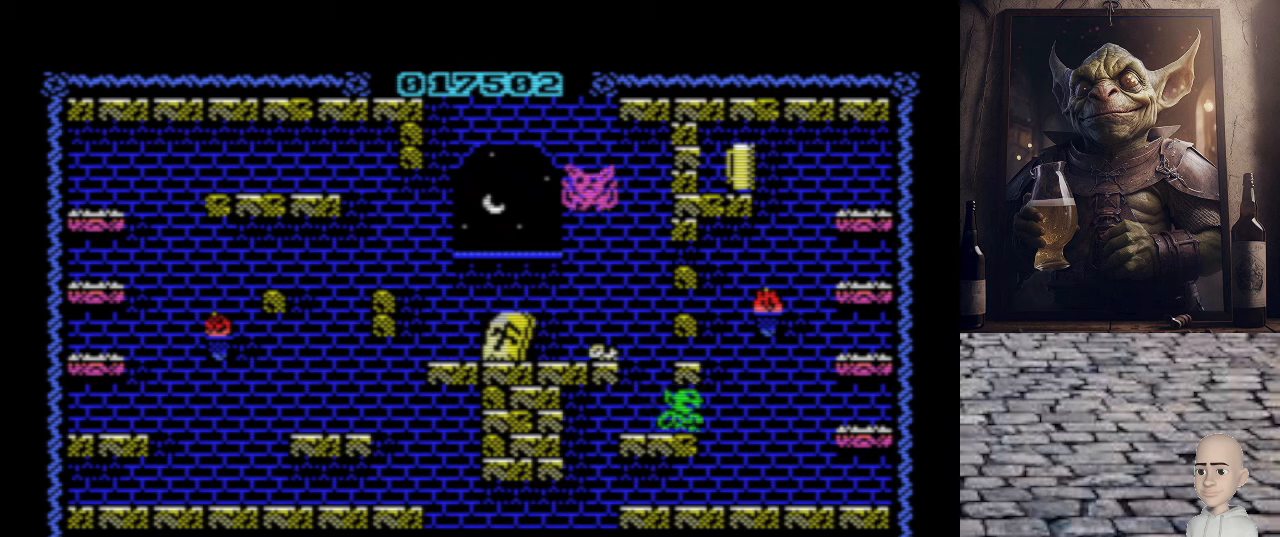
{"keys": [], "events": [[40, "p", "up"], [120, "o", "down"], [400, "o", "up"]]}
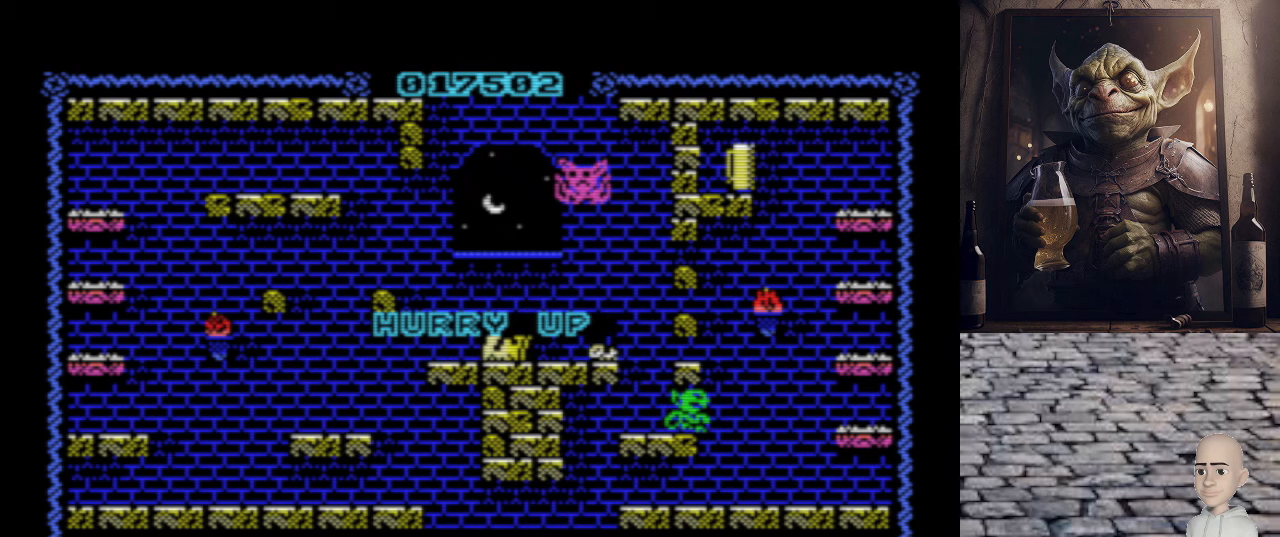
{"keys": ["o"], "events": [[400, "o", "down"]]}
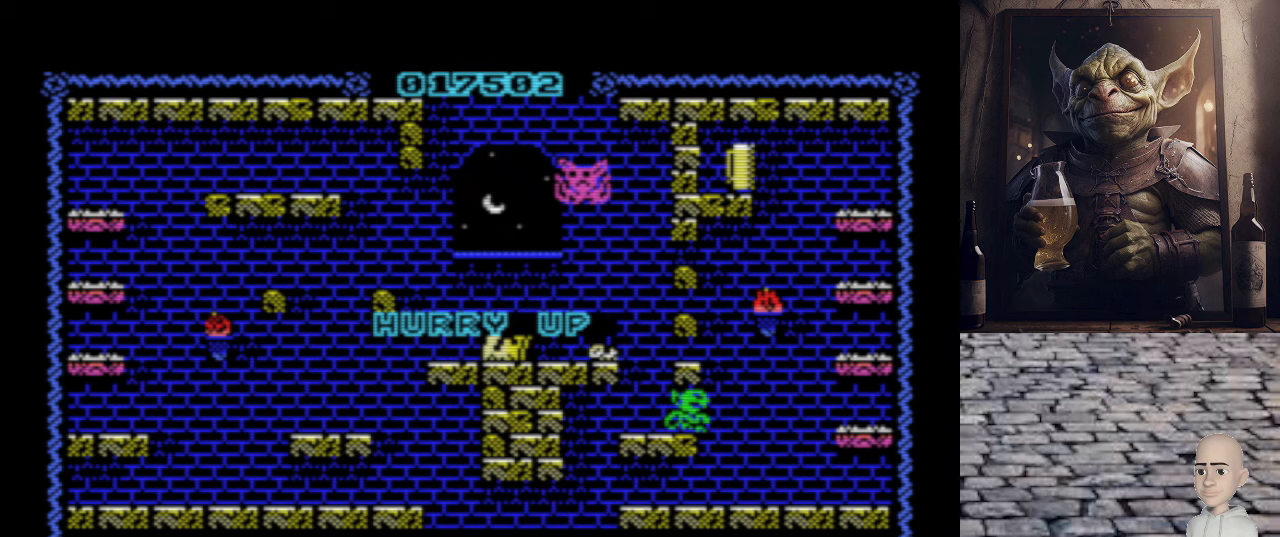
{"keys": [], "events": [[40, "o", "up"], [280, "o", "down"], [480, "o", "up"]]}
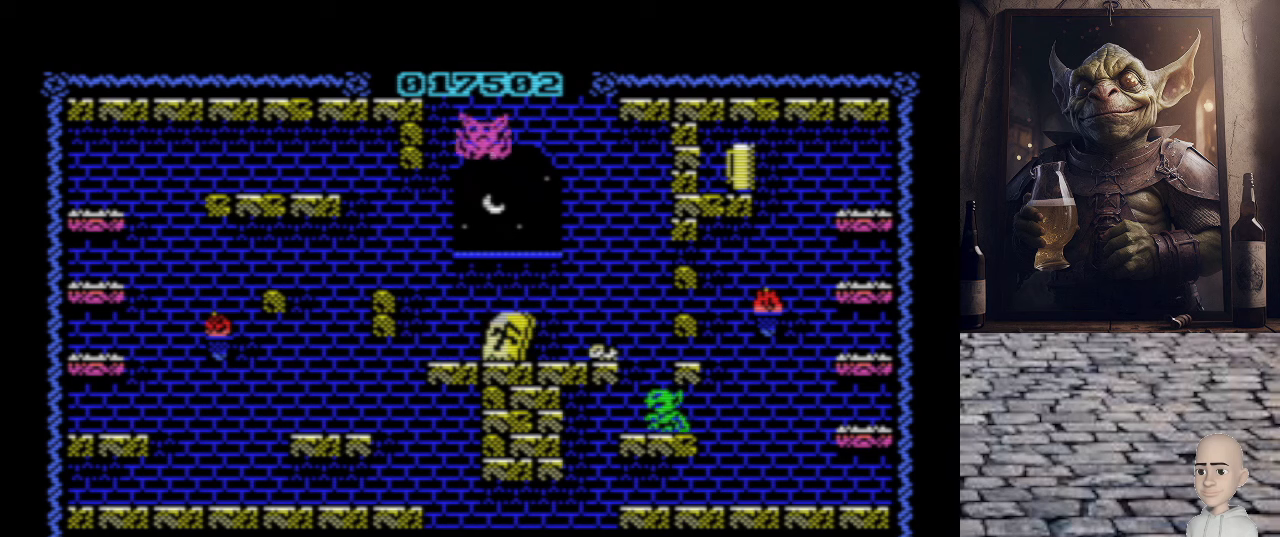
{"keys": [], "events": []}
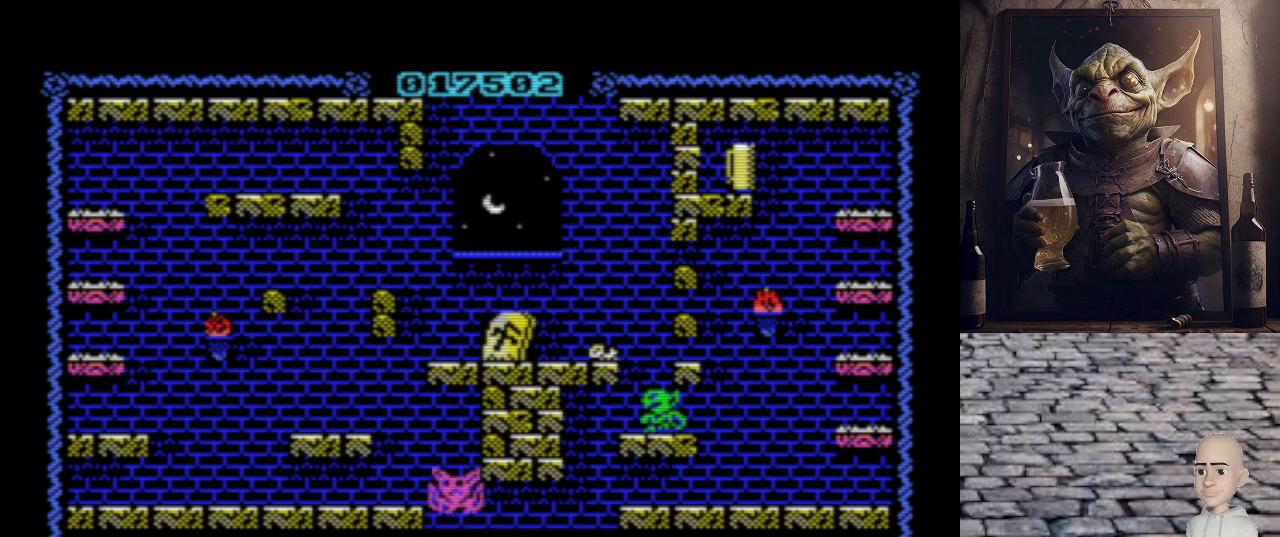
{"keys": ["o"], "events": [[160, "p", "down"], [260, "p", "up"], [380, "o", "down"]]}
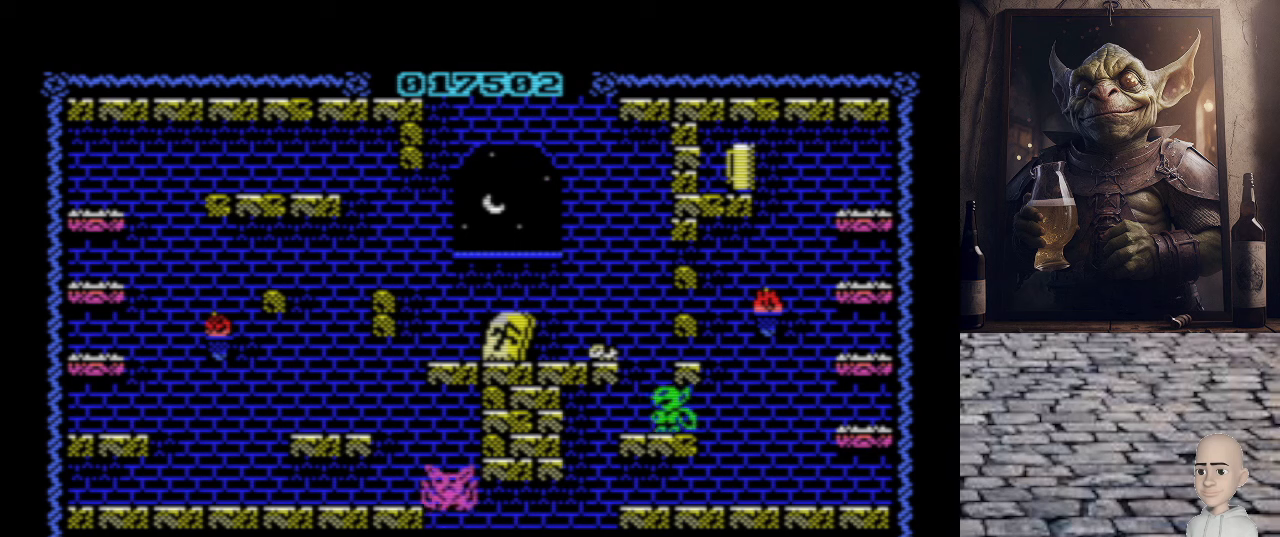
{"keys": ["p"], "events": [[140, "o", "up"], [260, "q", "down"], [460, "p", "down"], [500, "q", "up"]]}
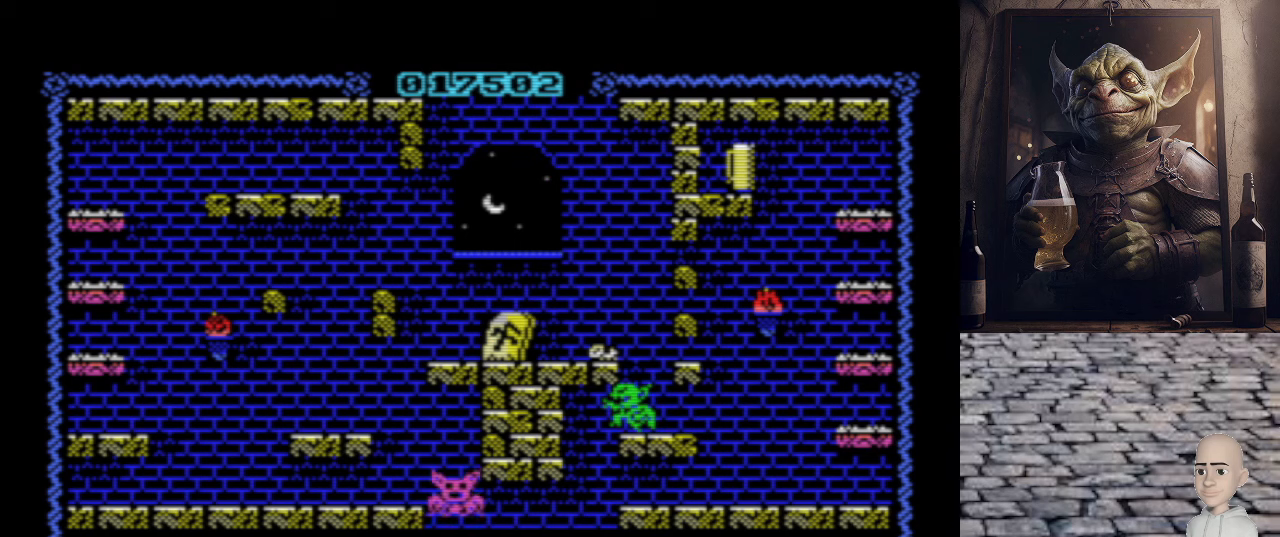
{"keys": ["q"], "events": [[80, "p", "up"], [220, "q", "down"]]}
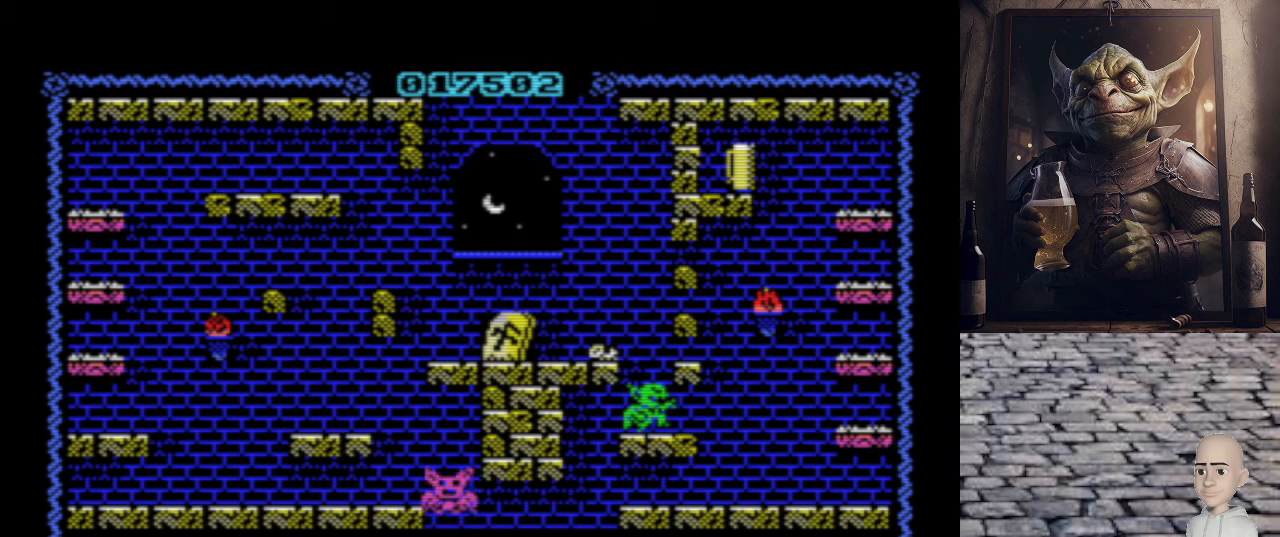
{"keys": ["o"], "events": [[20, "o", "down"], [100, "q", "up"], [140, "o", "up"], [200, "q", "down"], [440, "o", "down"], [460, "q", "up"]]}
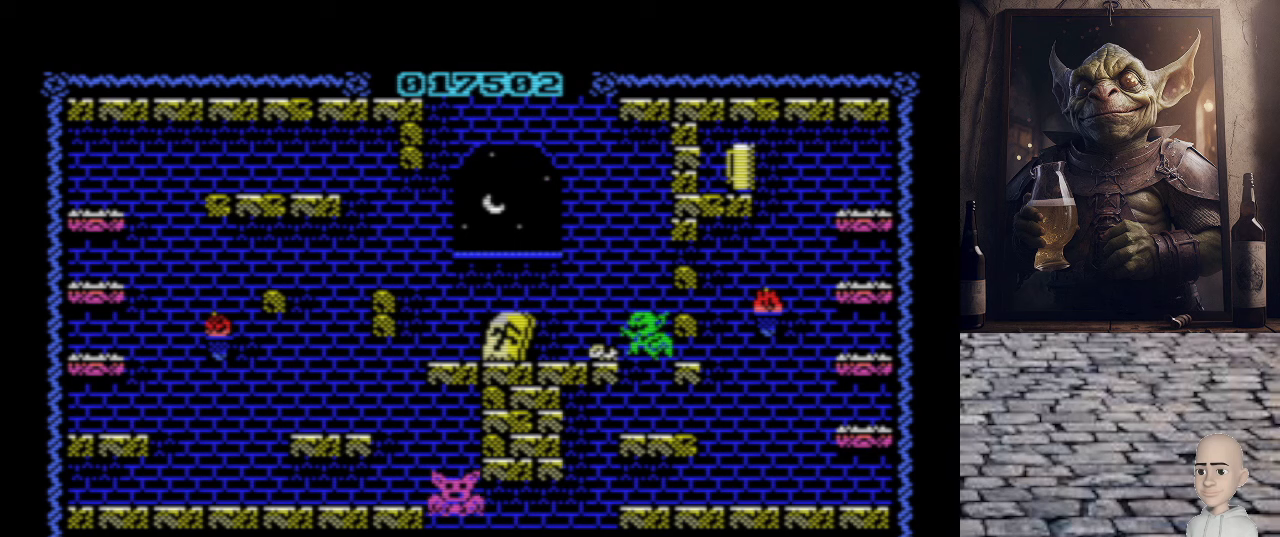
{"keys": ["o"], "events": []}
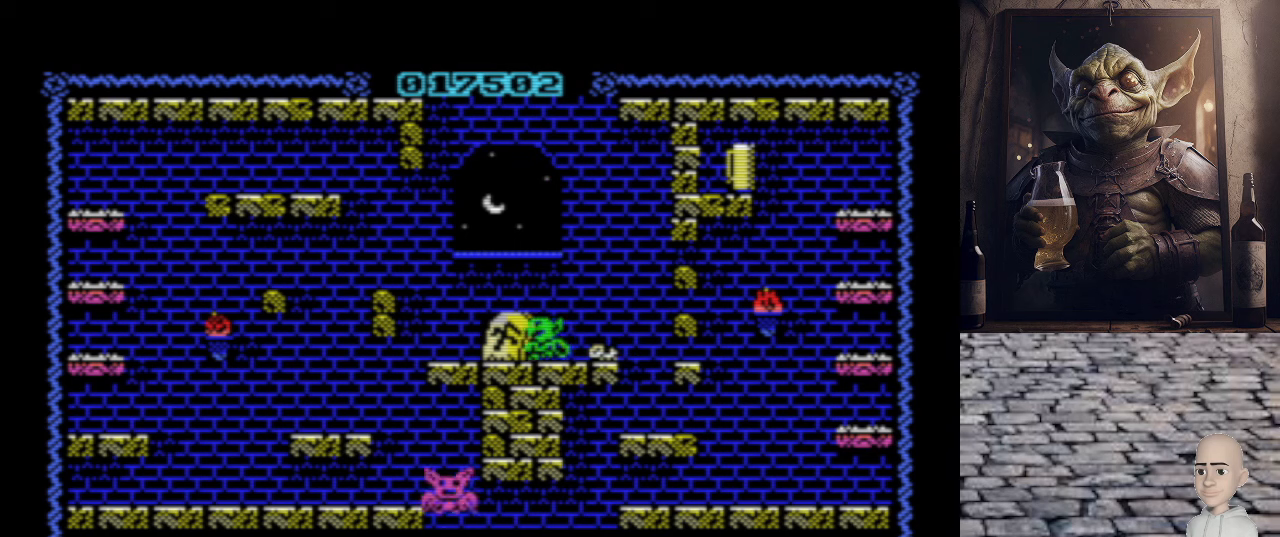
{"keys": ["o"], "events": []}
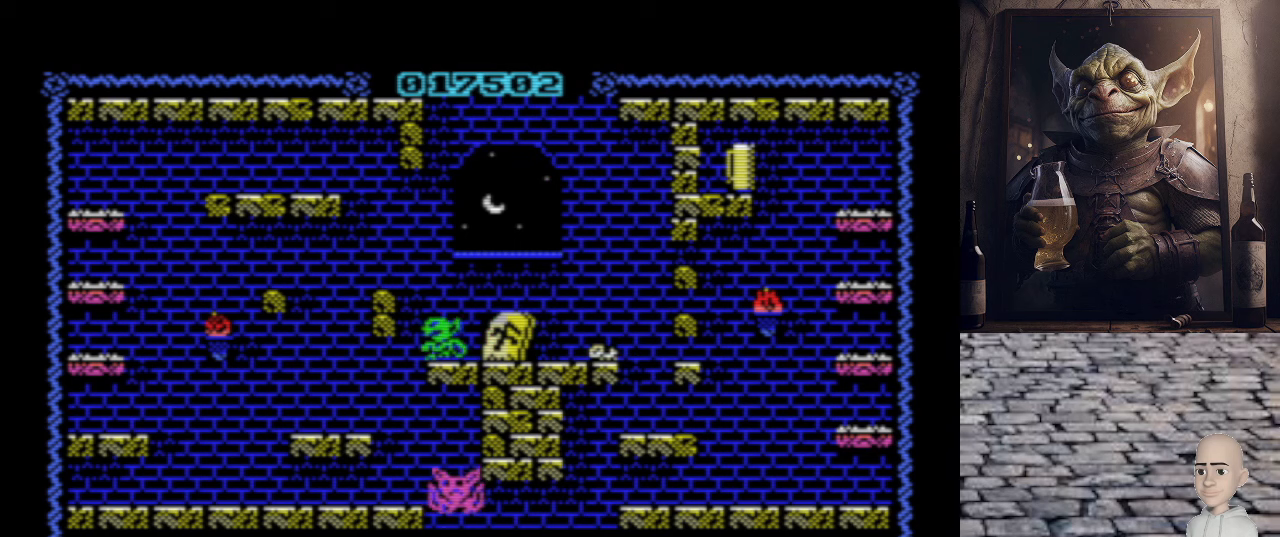
{"keys": ["o"], "events": []}
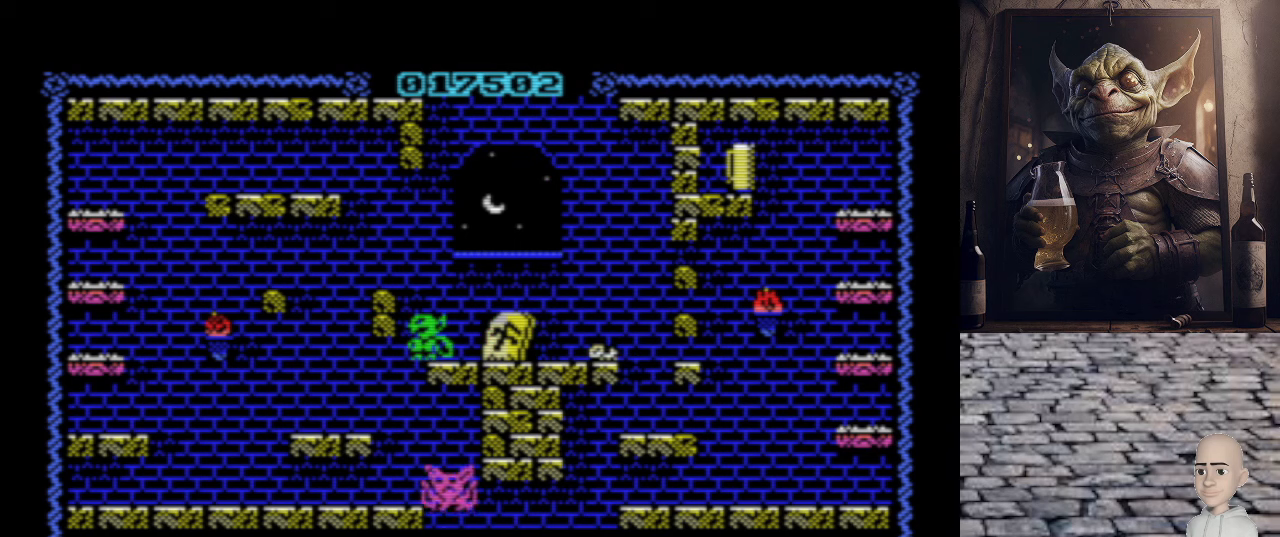
{"keys": ["o", "q"], "events": [[340, "q", "down"]]}